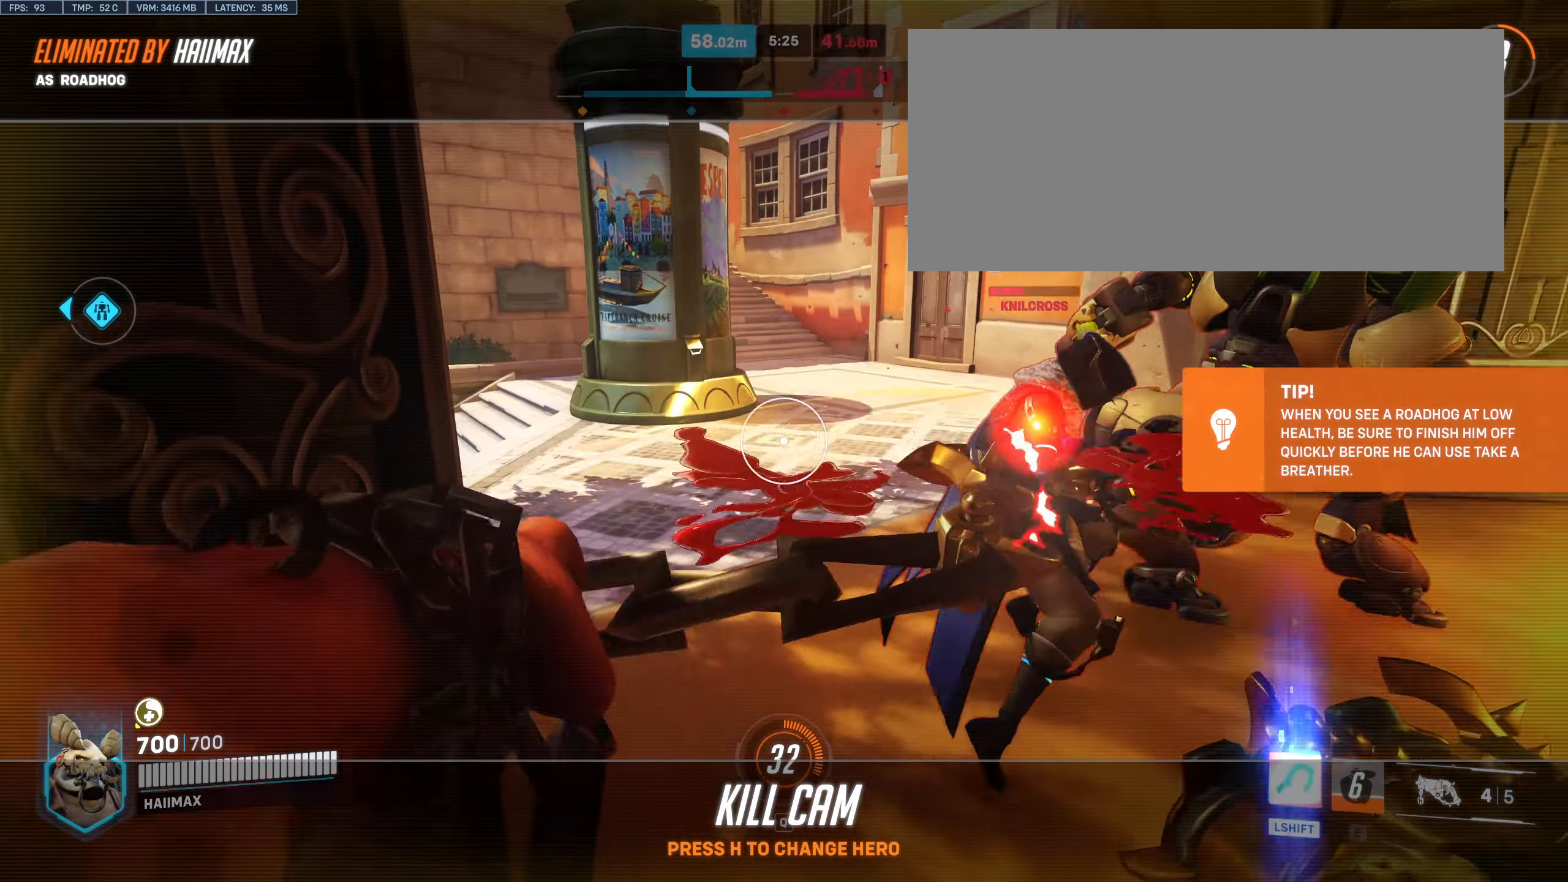
Gameplay with keyboard and mouse; each line is a JSON object with the keys and mouse buttons held at the frame after it. "events" lists presses ("down") and releases ("up") of "a", "alt", "ctrl", "d", "e", "f", "q", "r", "s", "shift", "space", "w", "mouse_left", "mouse_wheel", "mouse_right", "mouse_mb4" and "mouse_mb5" between this image and that frame as [ms after this image, input, new state], when the widget could be followed in between. "mouse_left", "mouse_wheel", "mouse_right", "mouse_mb4", "mouse_mb5" = the "left", "wheel", "right", "mb4", "mb5" buttons of the "mouse" list. No other keys are recorded. "wheel" means that the mouse wheel is clicked or scrolled. Mouse movement is not recorded.
{"keys": ["space"], "mouse": ["left"], "events": [[450, "space", "down"], [467, "mouse_left", "down"]]}
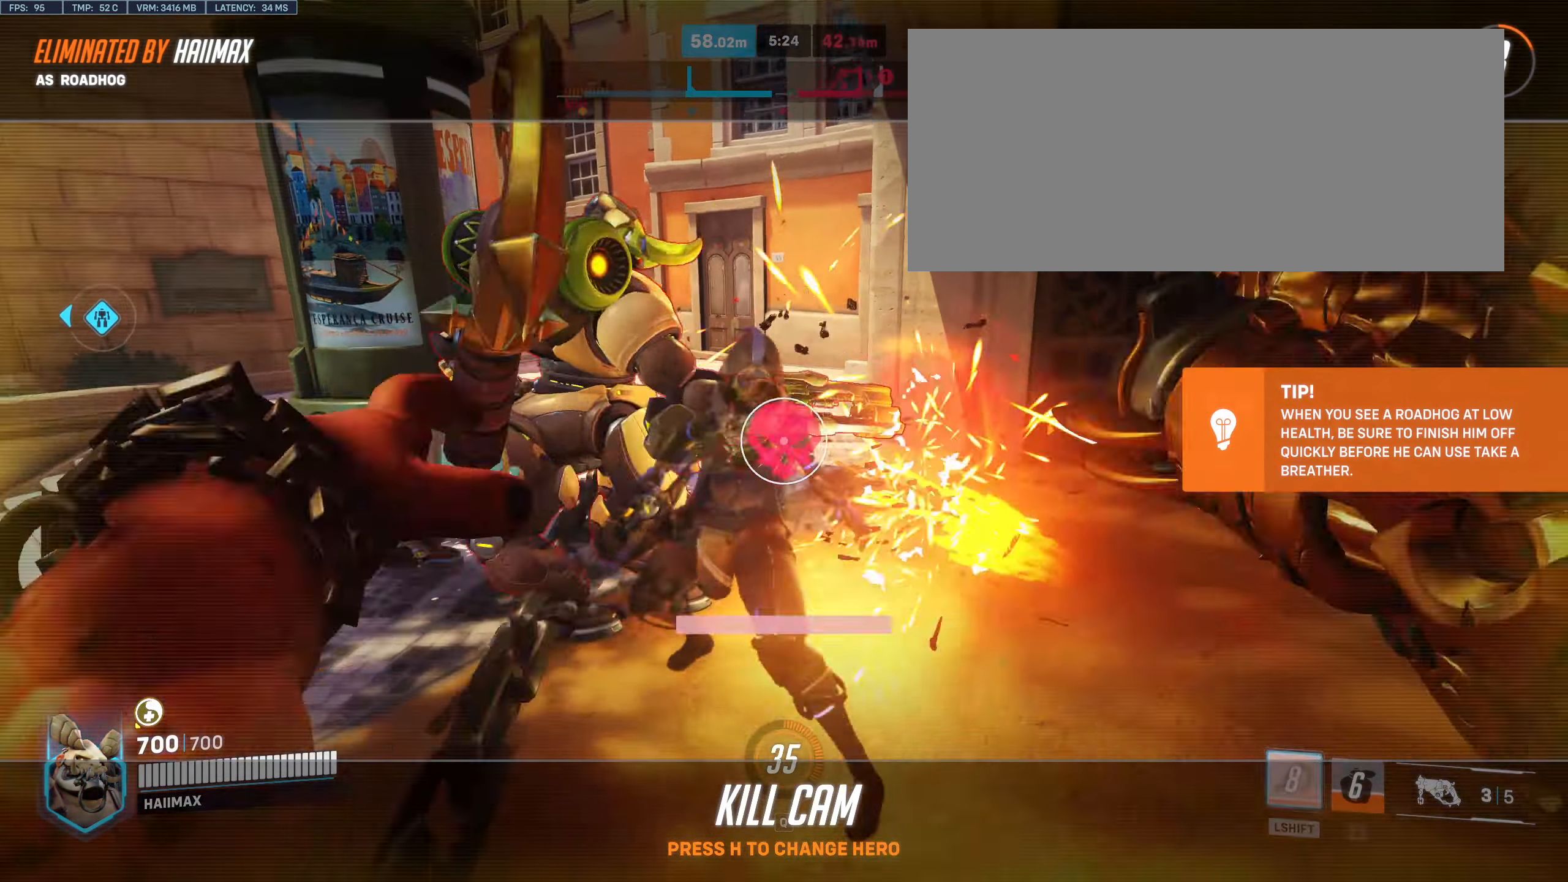
{"keys": ["w"], "mouse": [], "events": [[67, "mouse_left", "up"], [100, "space", "up"], [167, "mouse_left", "down"], [300, "mouse_left", "up"], [317, "w", "down"]]}
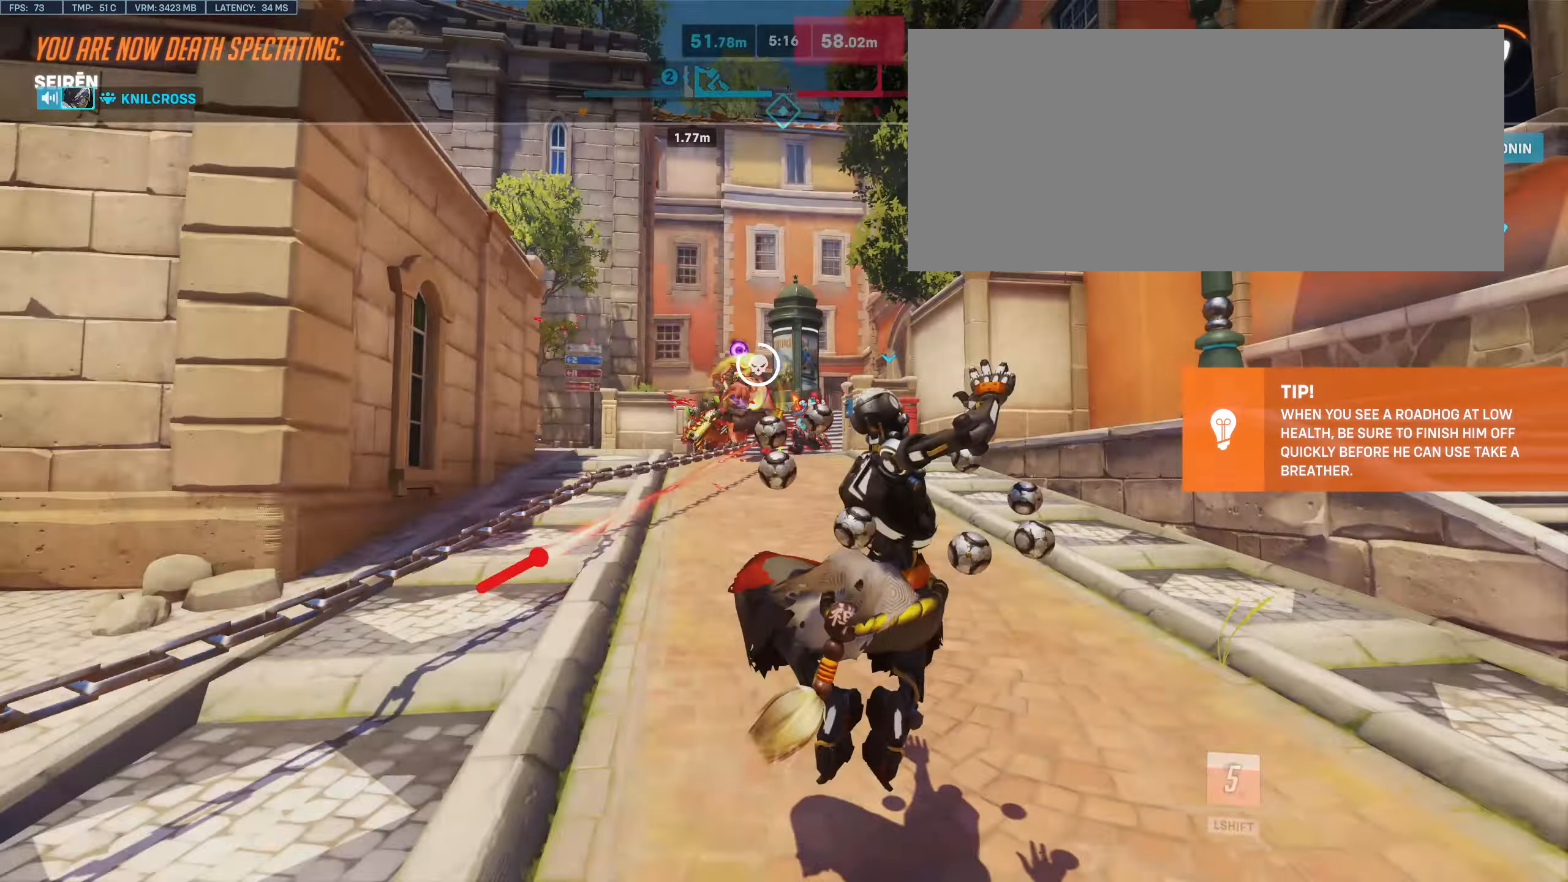
{"keys": ["w"], "mouse": [], "events": [[17, "space", "down"], [50, "space", "up"]]}
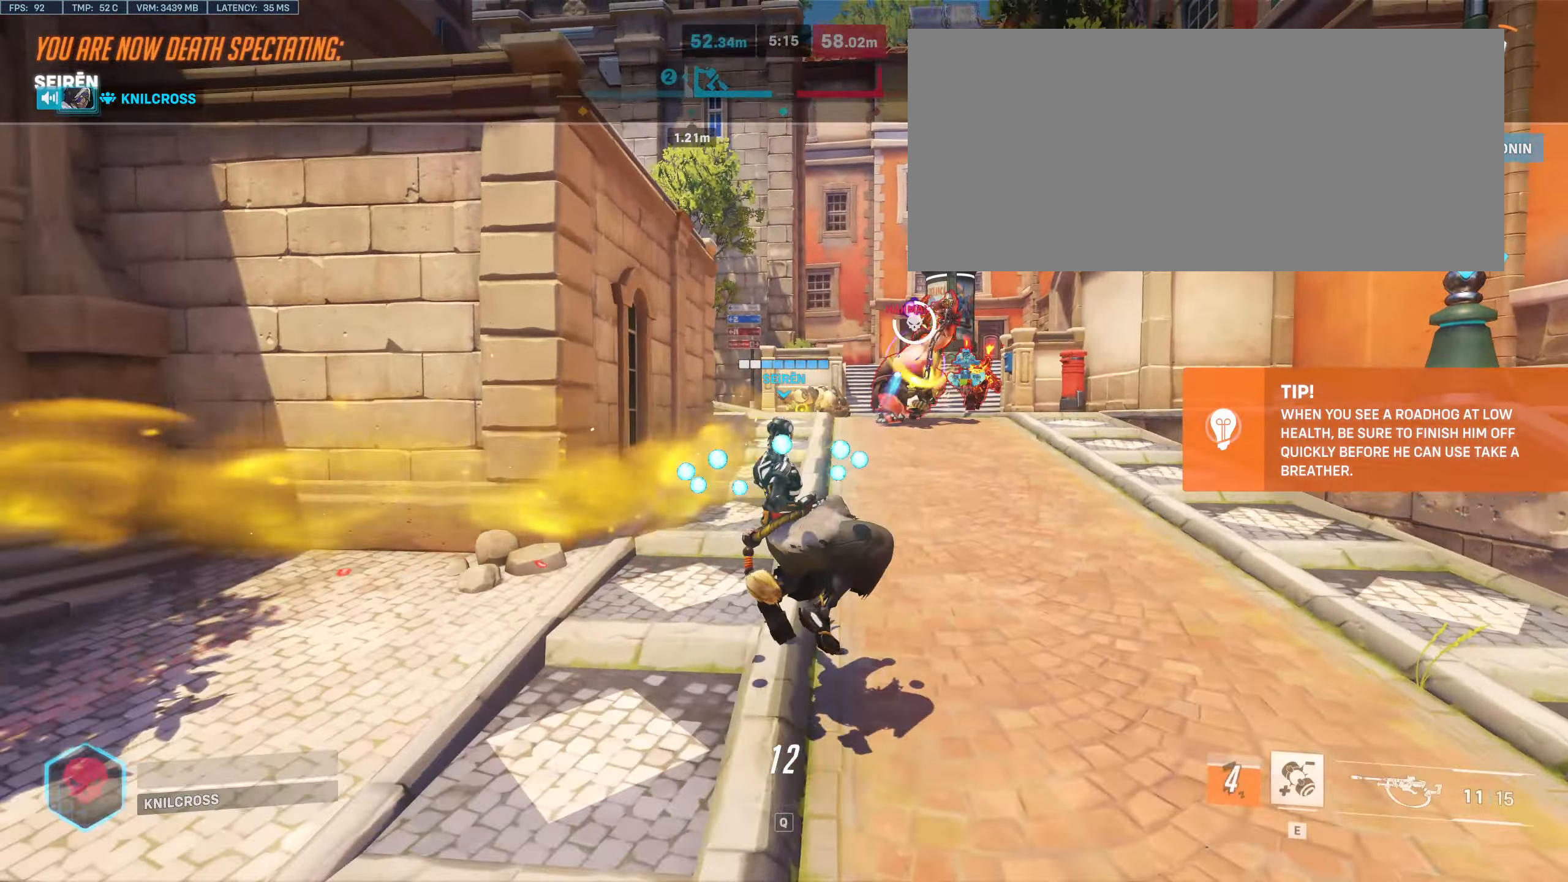
{"keys": ["w"], "mouse": [], "events": []}
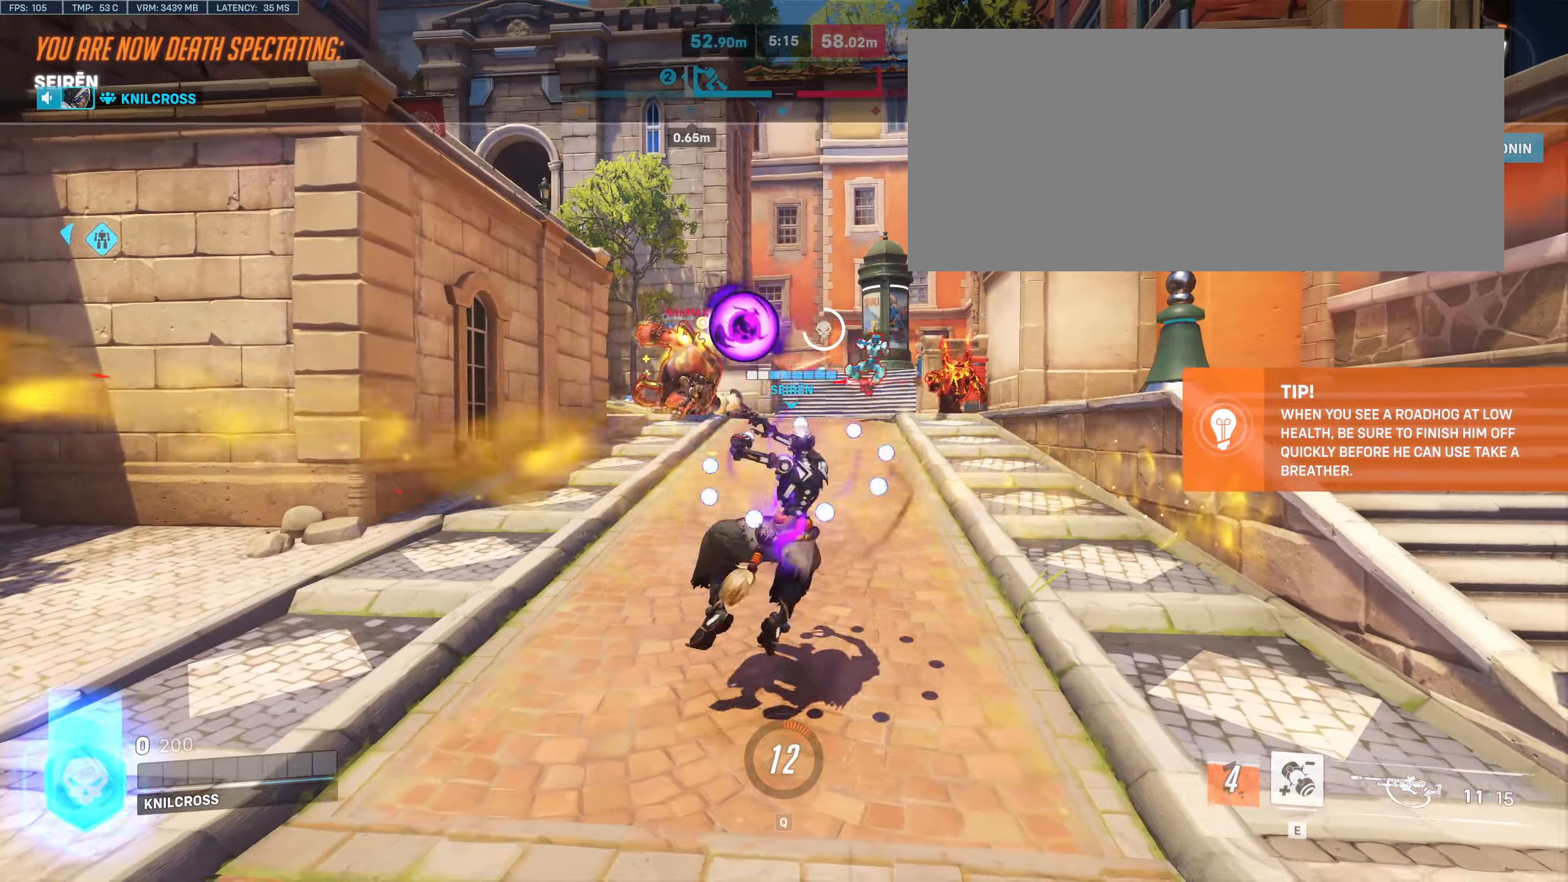
{"keys": ["w"], "mouse": [], "events": []}
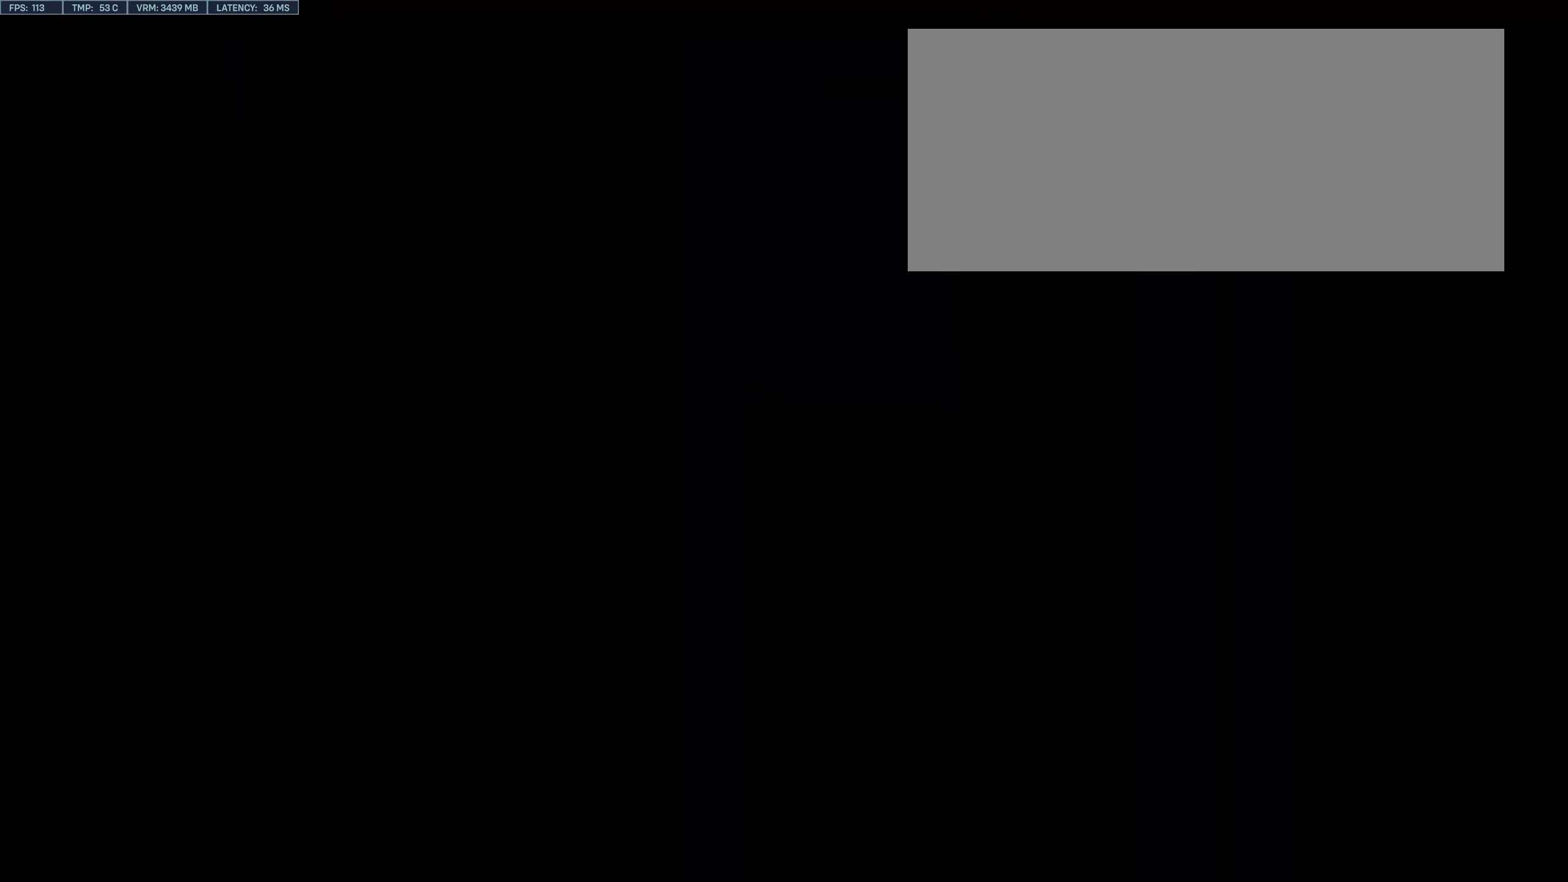
{"keys": ["w"], "mouse": [], "events": []}
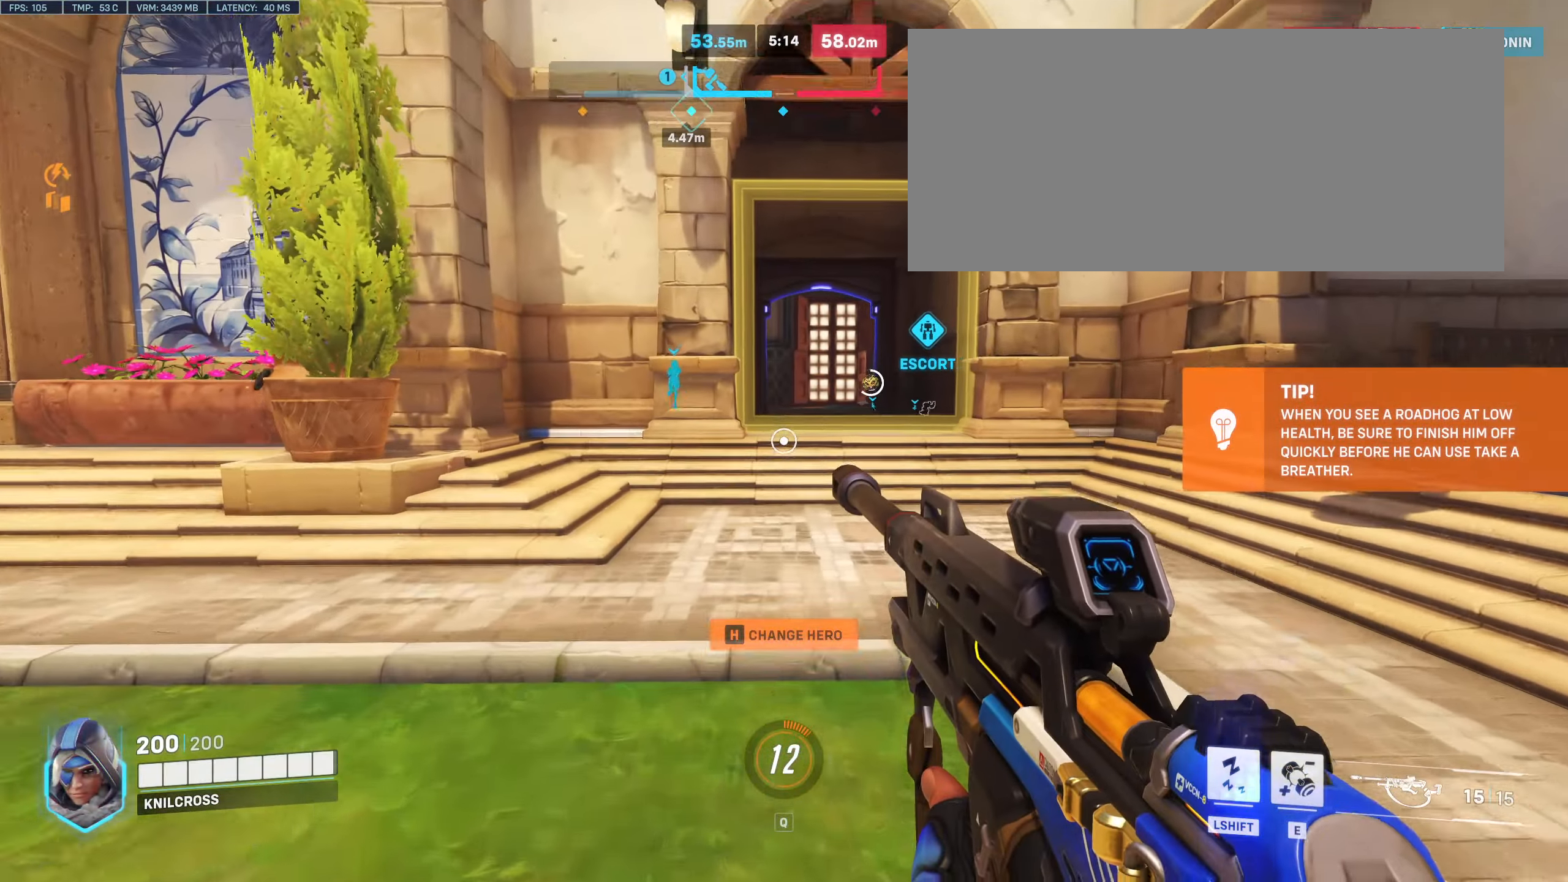
{"keys": ["w"], "mouse": [], "events": [[150, "space", "down"], [267, "space", "up"]]}
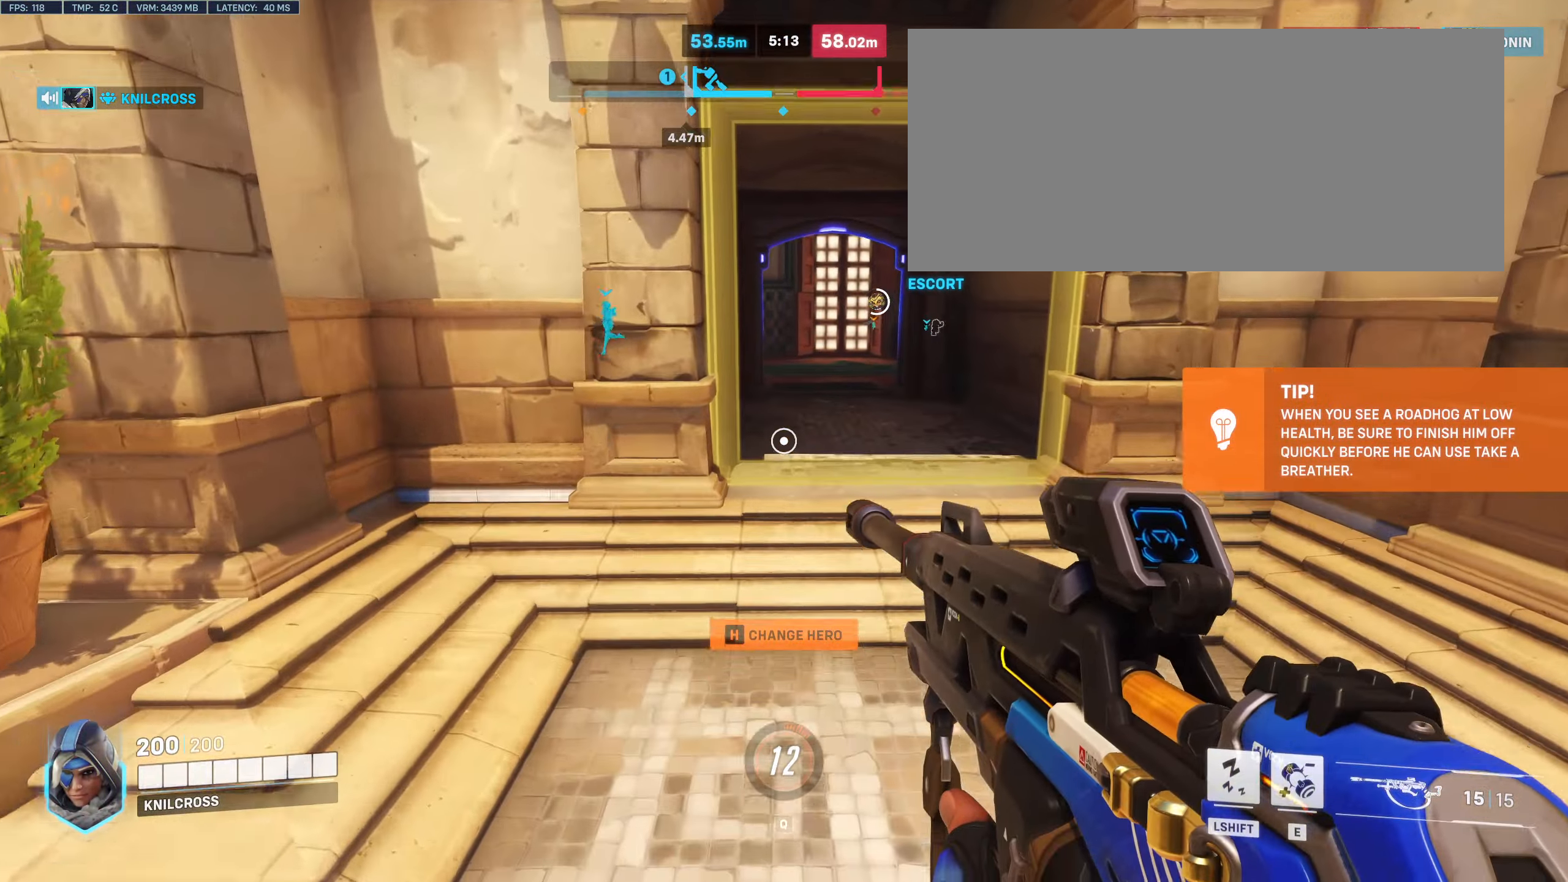
{"keys": ["w"], "mouse": [], "events": []}
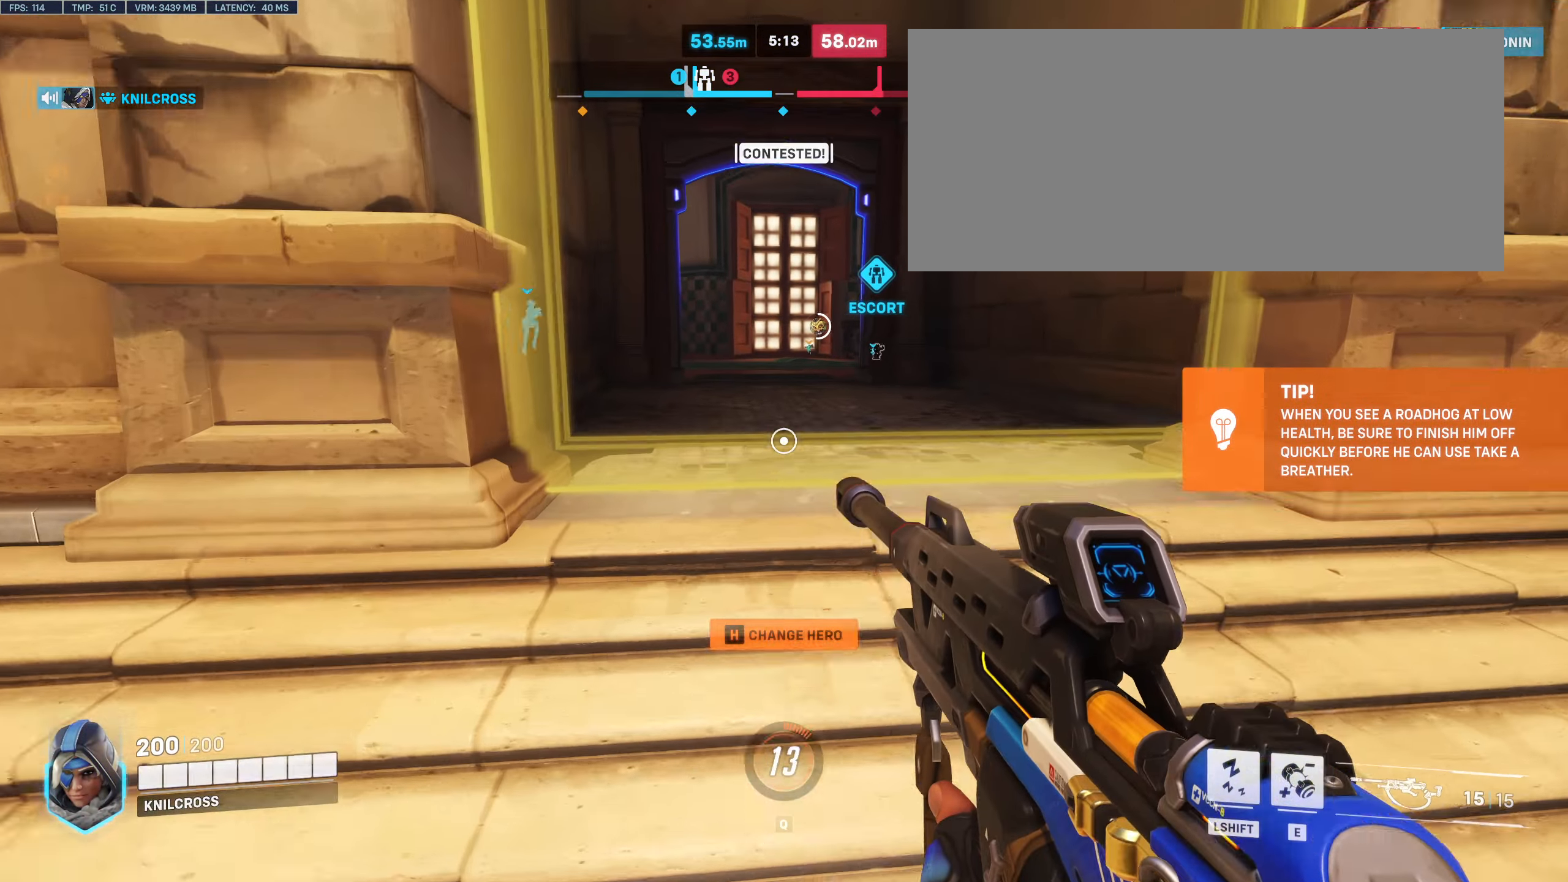
{"keys": ["w"], "mouse": [], "events": [[184, "space", "down"], [317, "space", "up"]]}
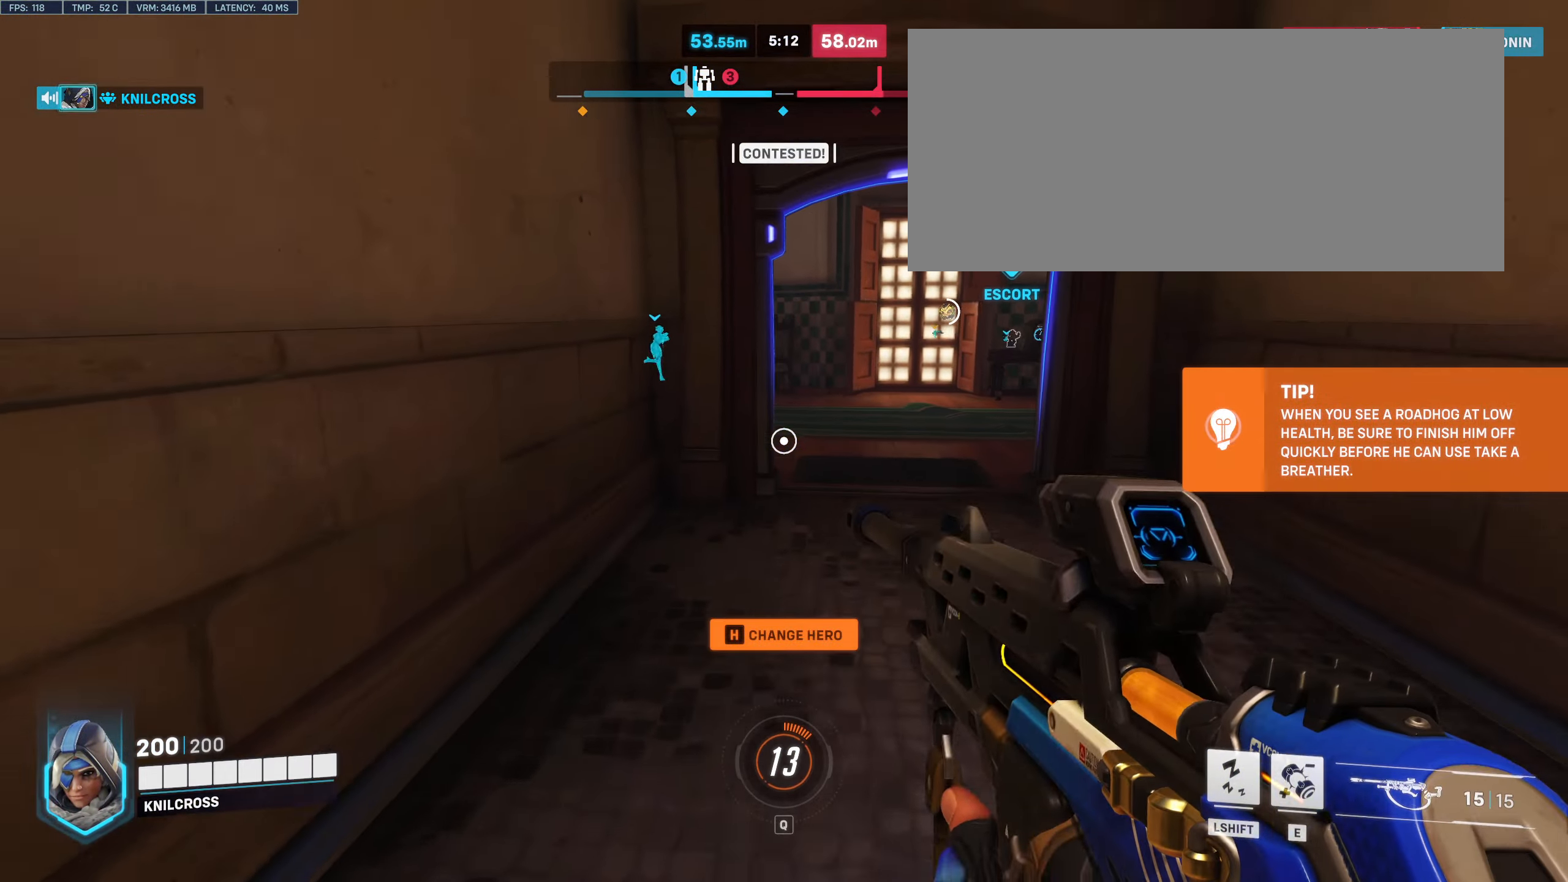
{"keys": ["w"], "mouse": [], "events": []}
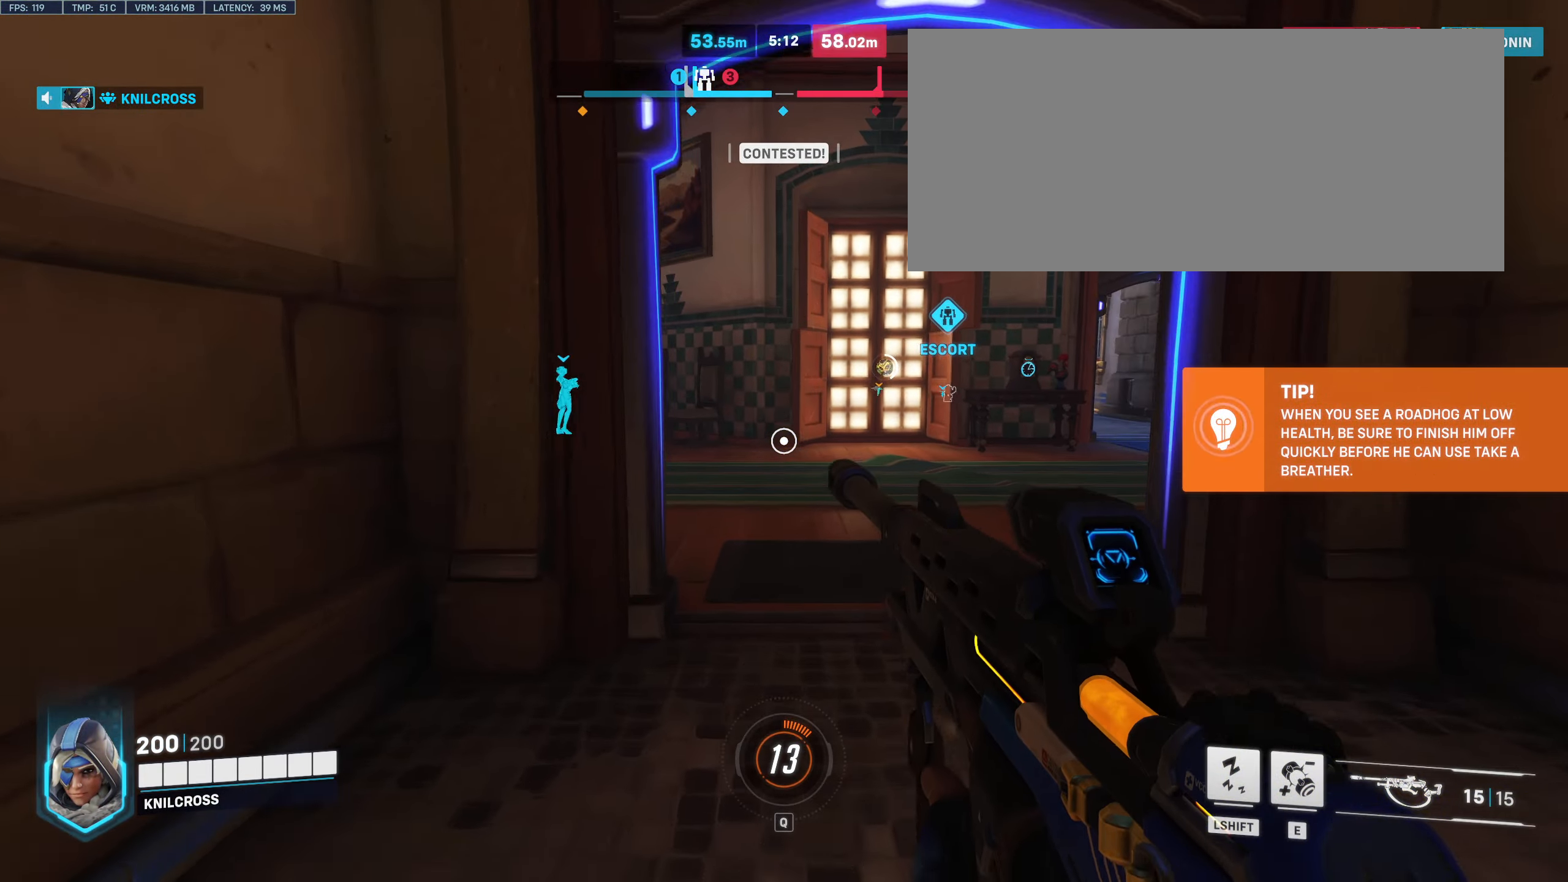
{"keys": ["w"], "mouse": [], "events": []}
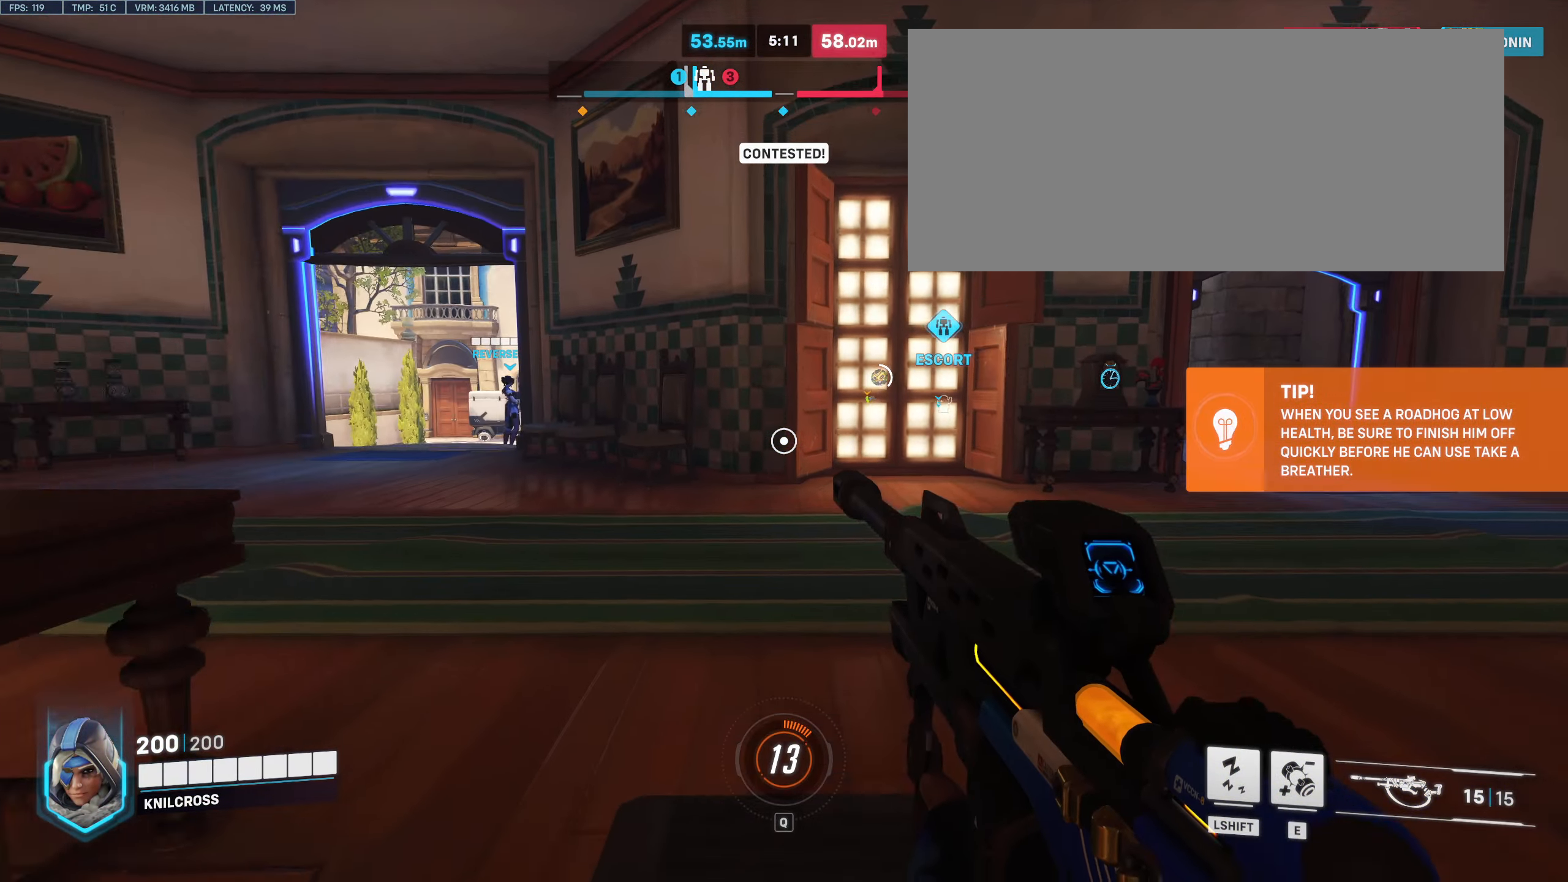
{"keys": ["w"], "mouse": [], "events": [[117, "space", "down"], [217, "space", "up"]]}
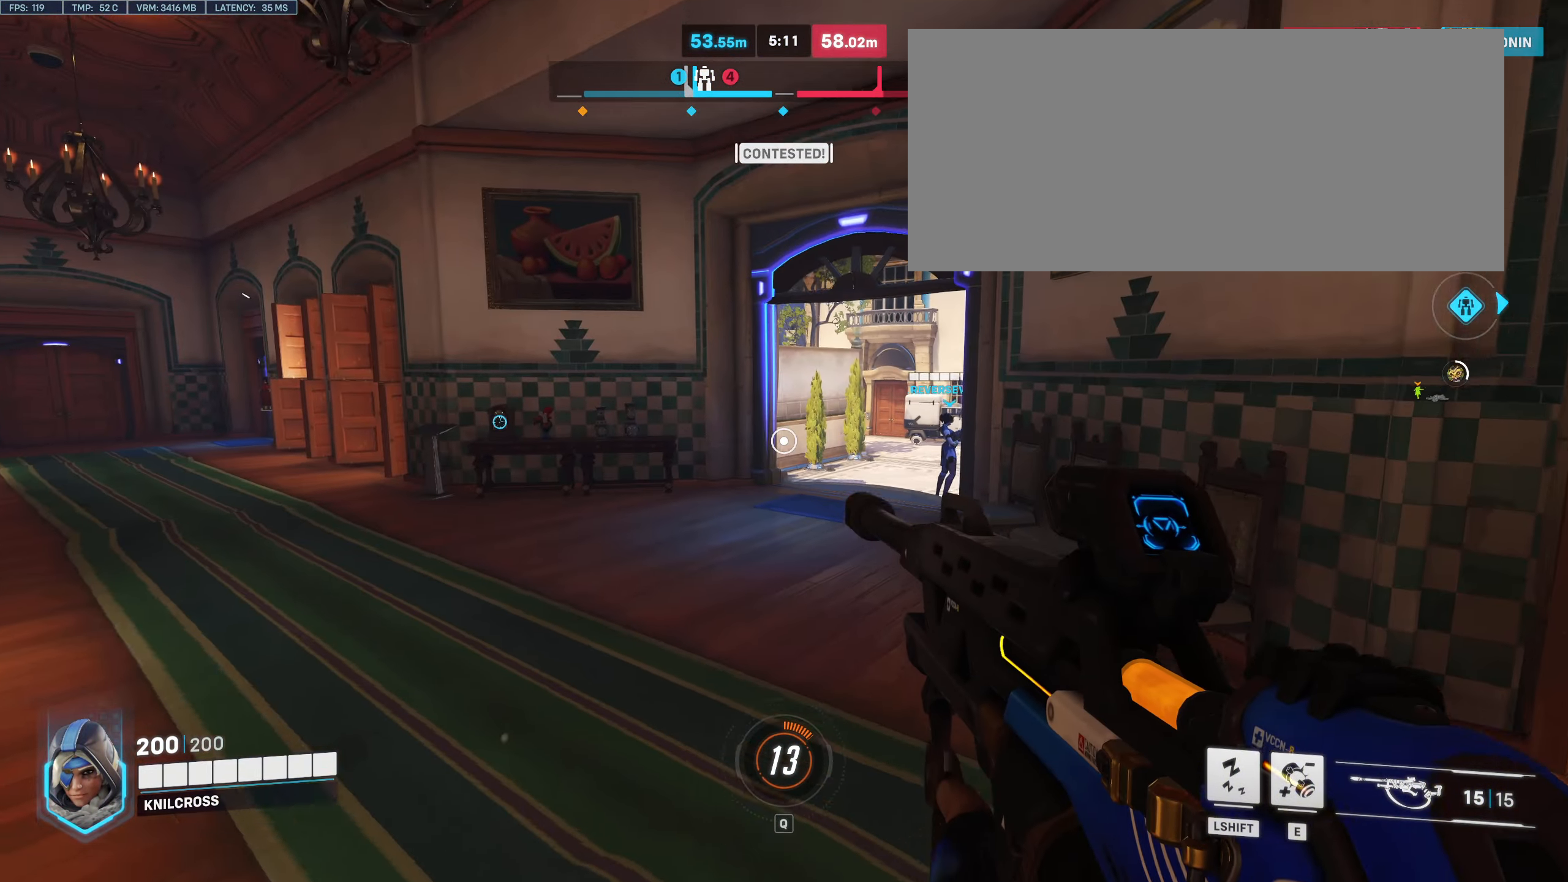
{"keys": ["a", "space", "w"], "mouse": [], "events": [[334, "a", "down"], [384, "space", "down"]]}
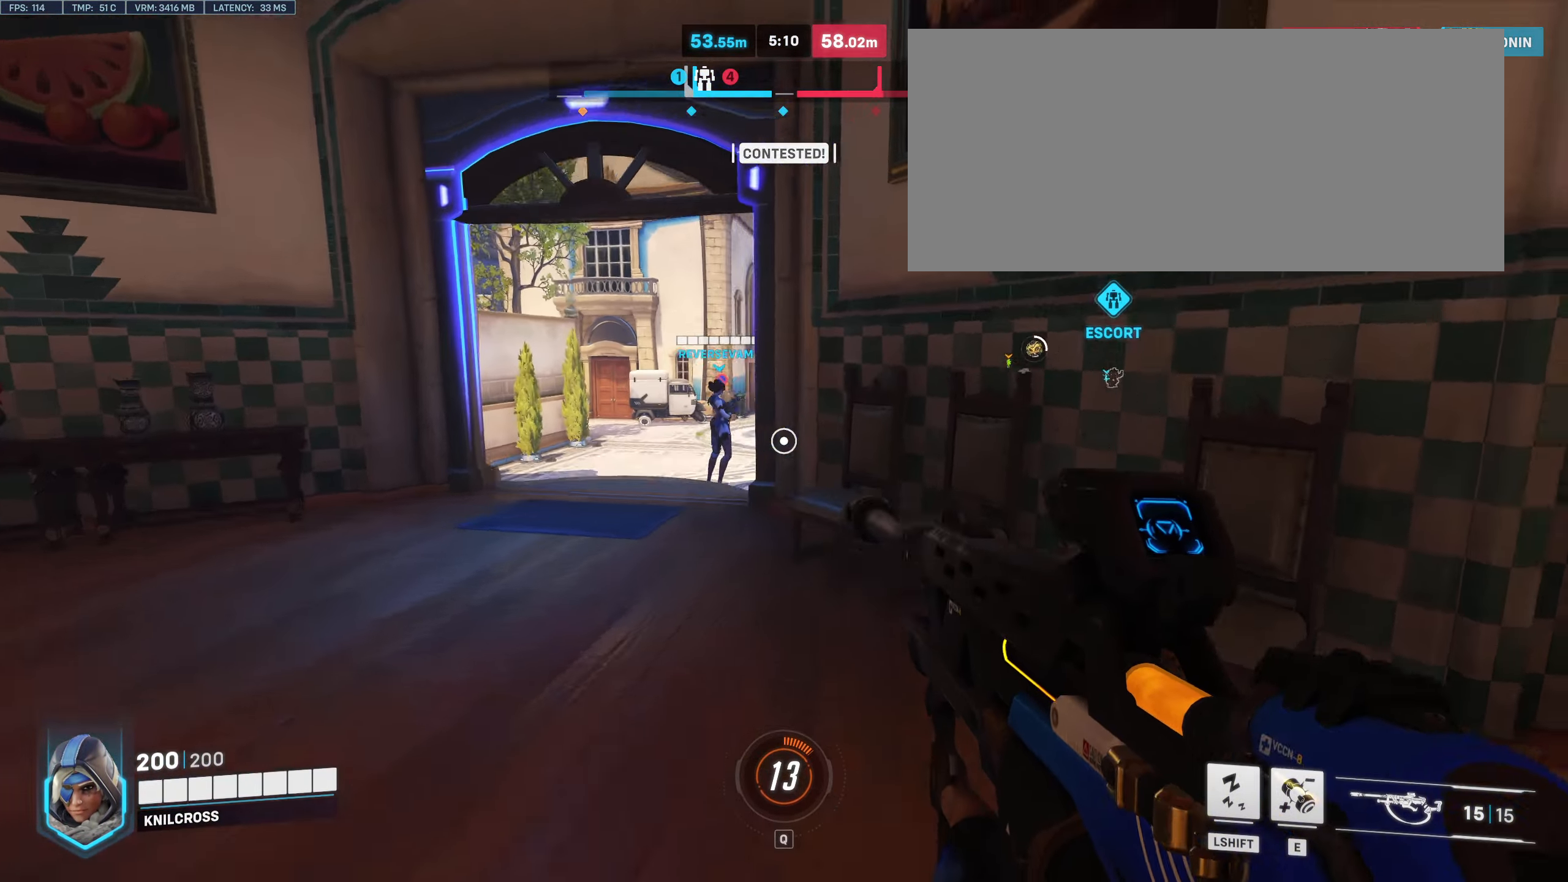
{"keys": ["a", "w"], "mouse": ["left"], "events": [[34, "space", "up"], [366, "mouse_left", "down"]]}
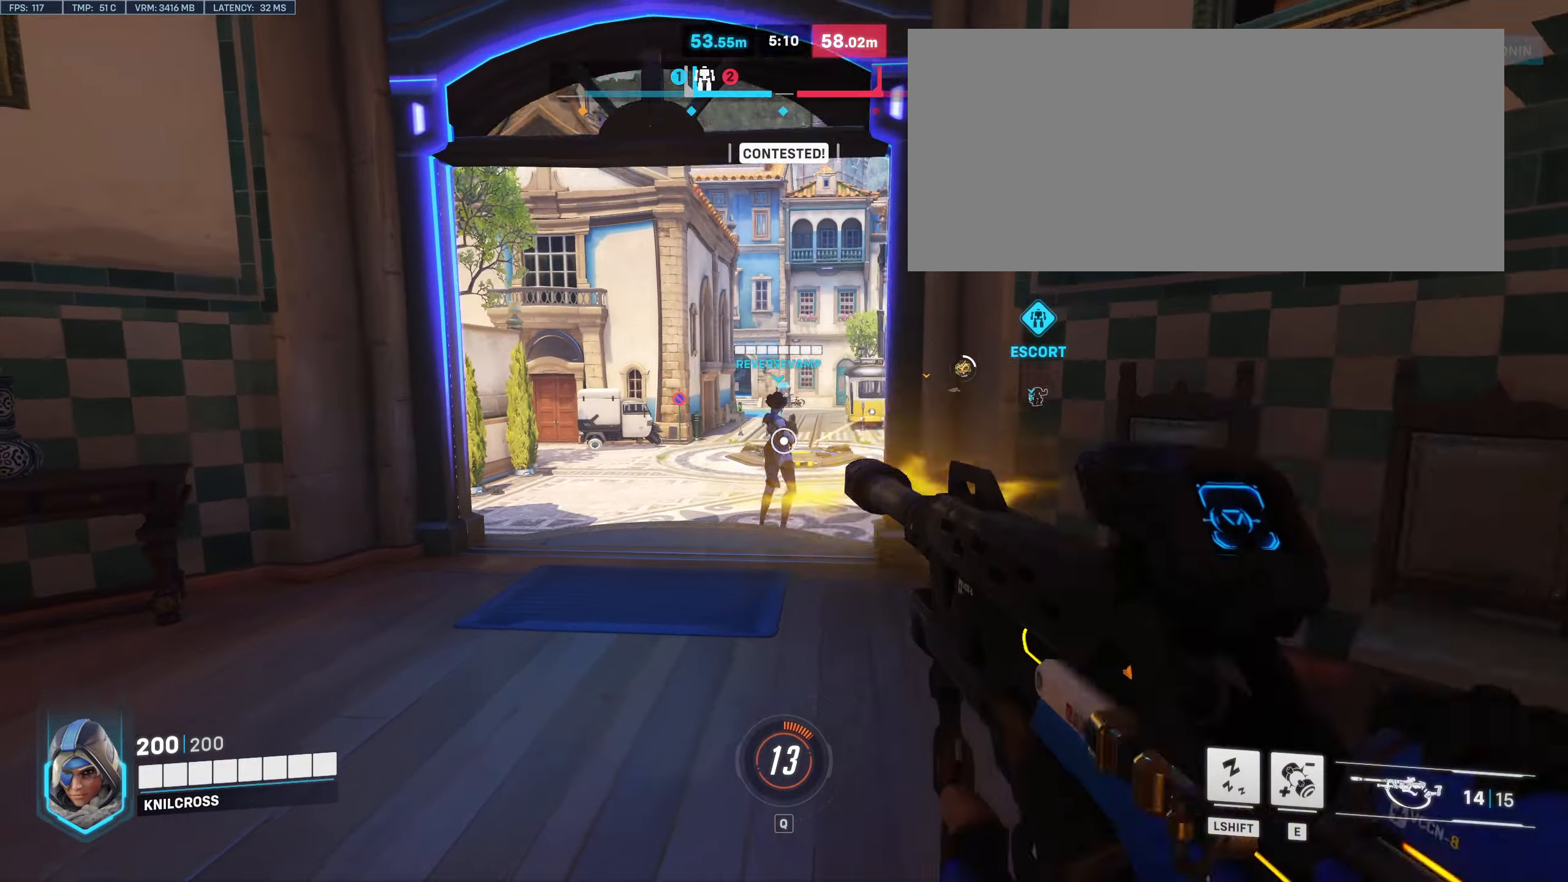
{"keys": ["w"], "mouse": [], "events": [[16, "mouse_left", "up"], [150, "space", "down"], [266, "a", "up"], [266, "space", "up"]]}
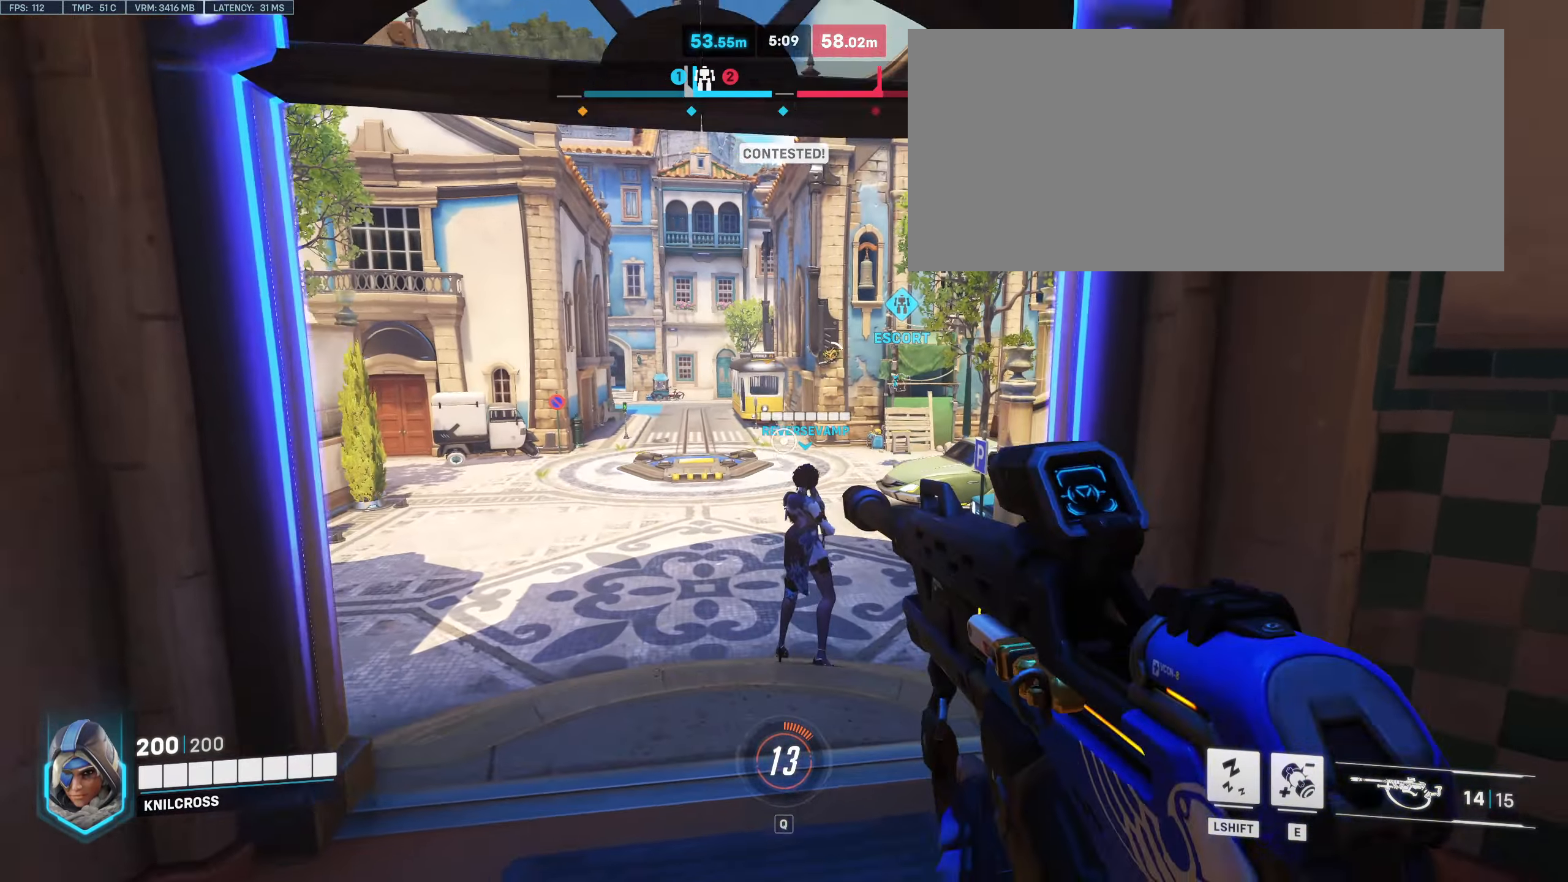
{"keys": ["space", "w"], "mouse": [], "events": [[116, "mouse_left", "down"], [300, "mouse_left", "up"], [466, "space", "down"]]}